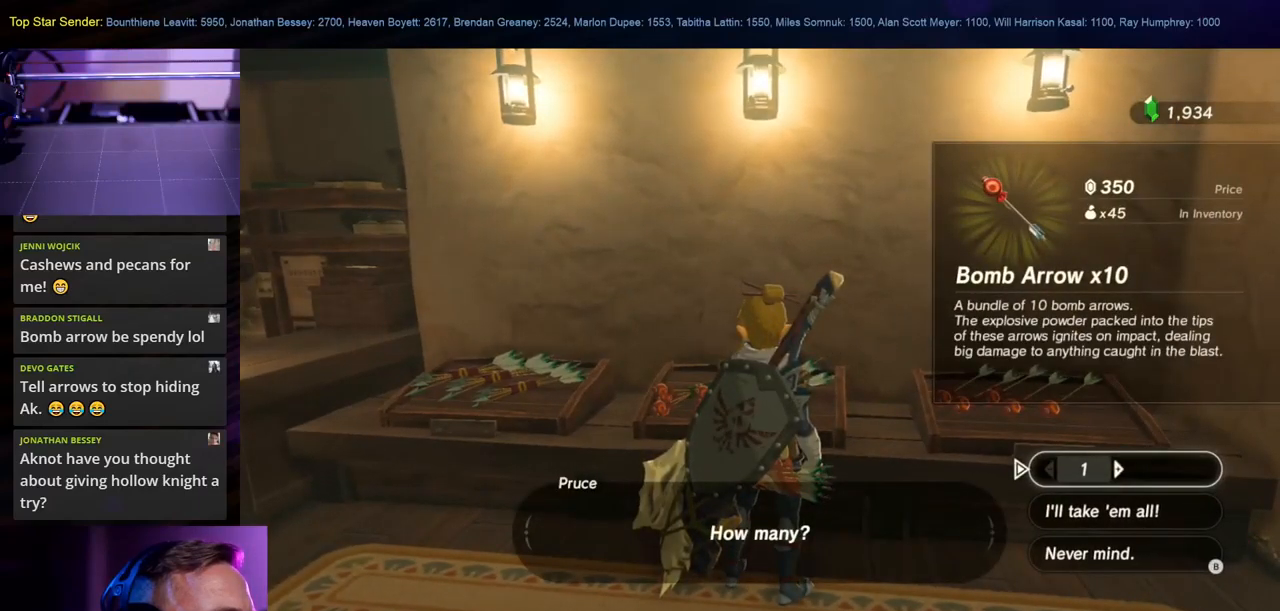
Gameplay with a controller (Nintendo layout); each line is a JSON object with the inputs held at the frame after it. "events" lists button and stick changes between this image and that frame as [ms after this image, input, new state], when the widget could be followed in between. Not read: L2 L3 R1 R2 R3.
{"buttons": [], "left_stick": "center", "right_stick": "center", "events": []}
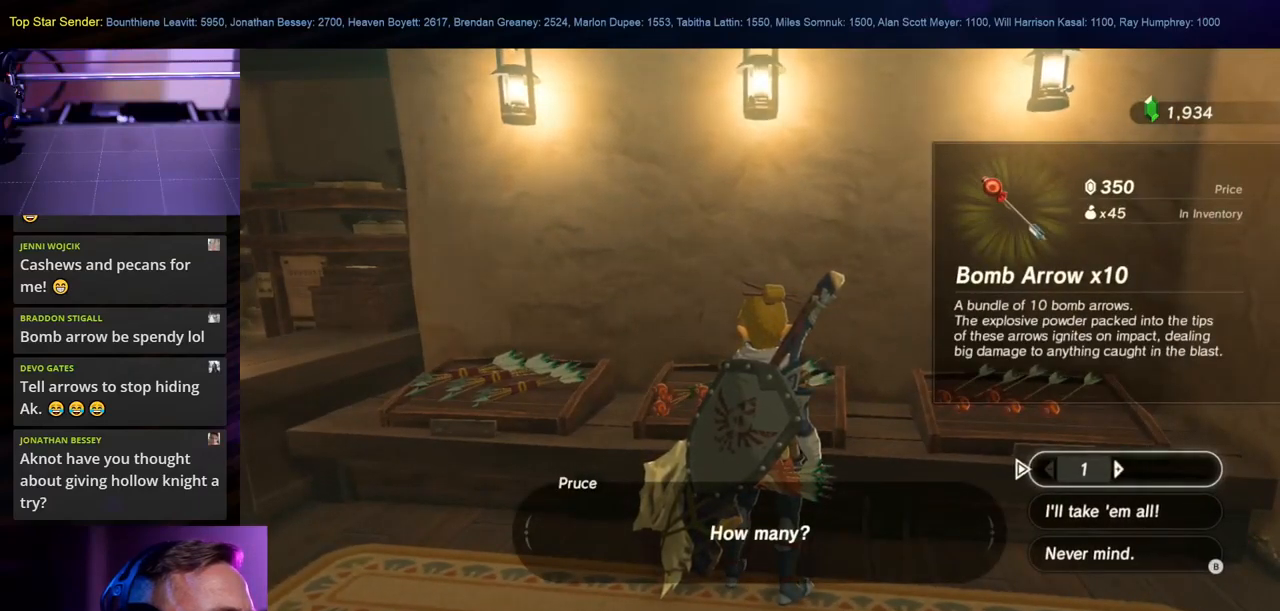
{"buttons": [], "left_stick": "center", "right_stick": "center", "events": [[250, "left_stick", "down"], [383, "left_stick", "center"]]}
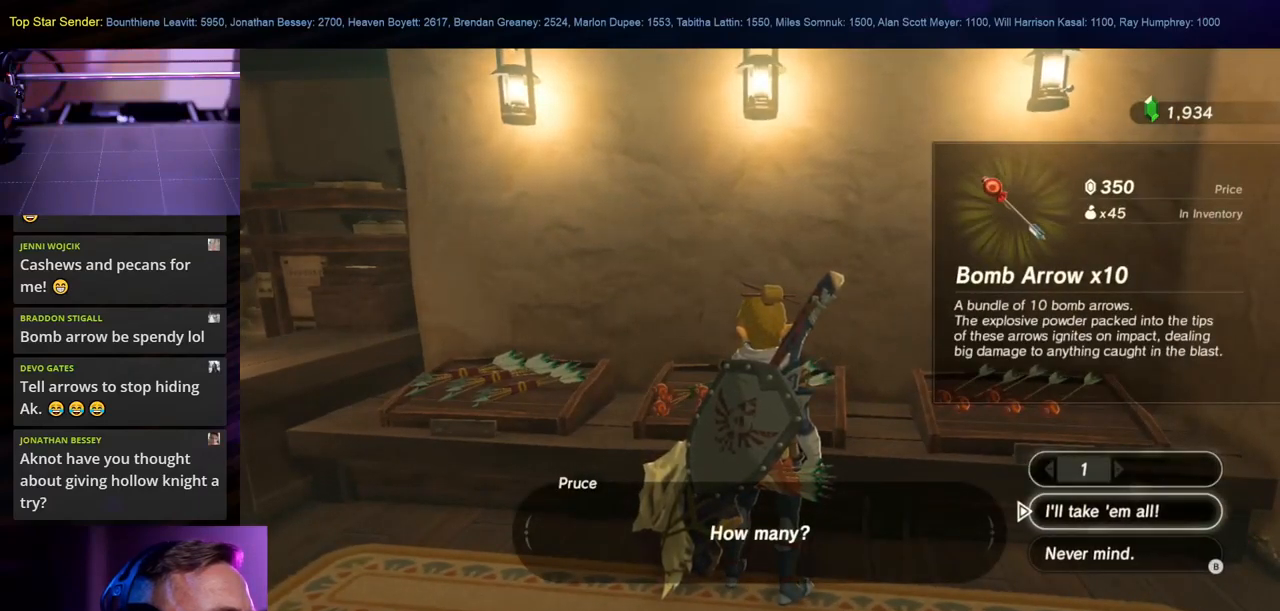
{"buttons": [], "left_stick": "center", "right_stick": "center", "events": []}
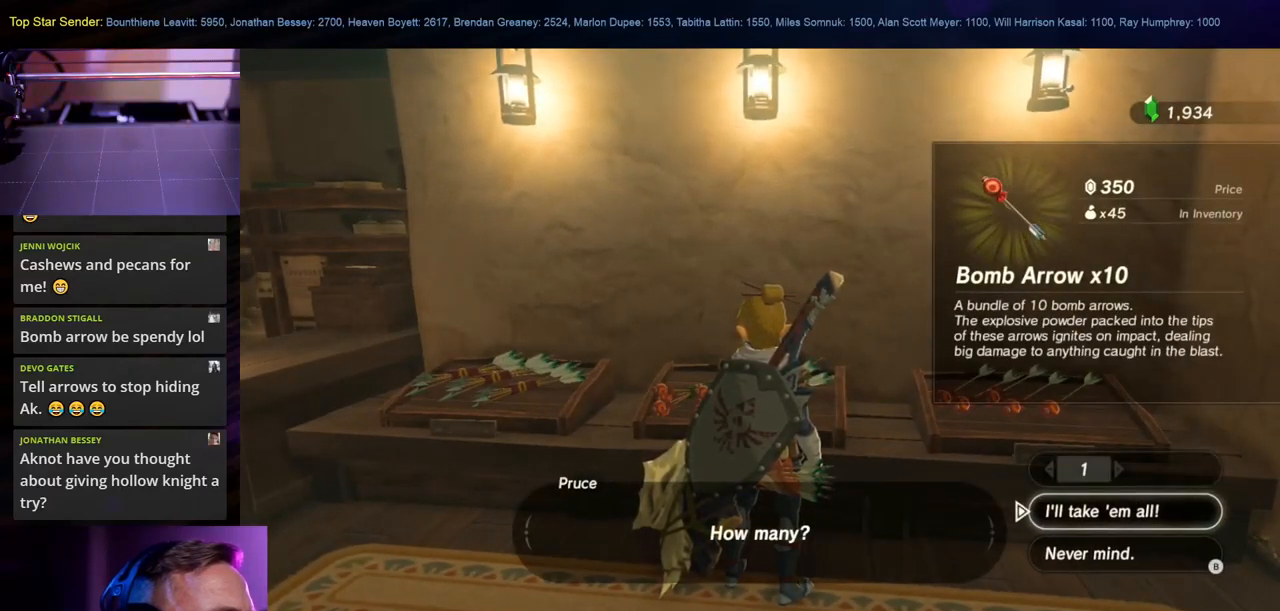
{"buttons": ["A"], "left_stick": "center", "right_stick": "center", "events": [[483, "A", "down"]]}
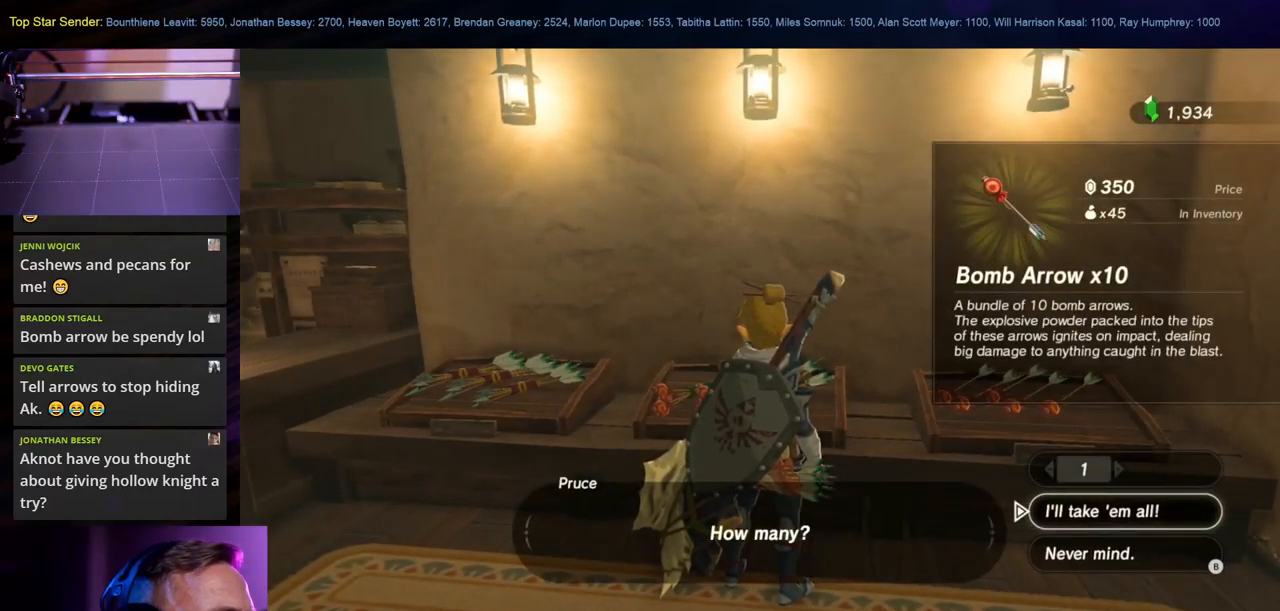
{"buttons": [], "left_stick": "center", "right_stick": "center", "events": [[116, "A", "up"]]}
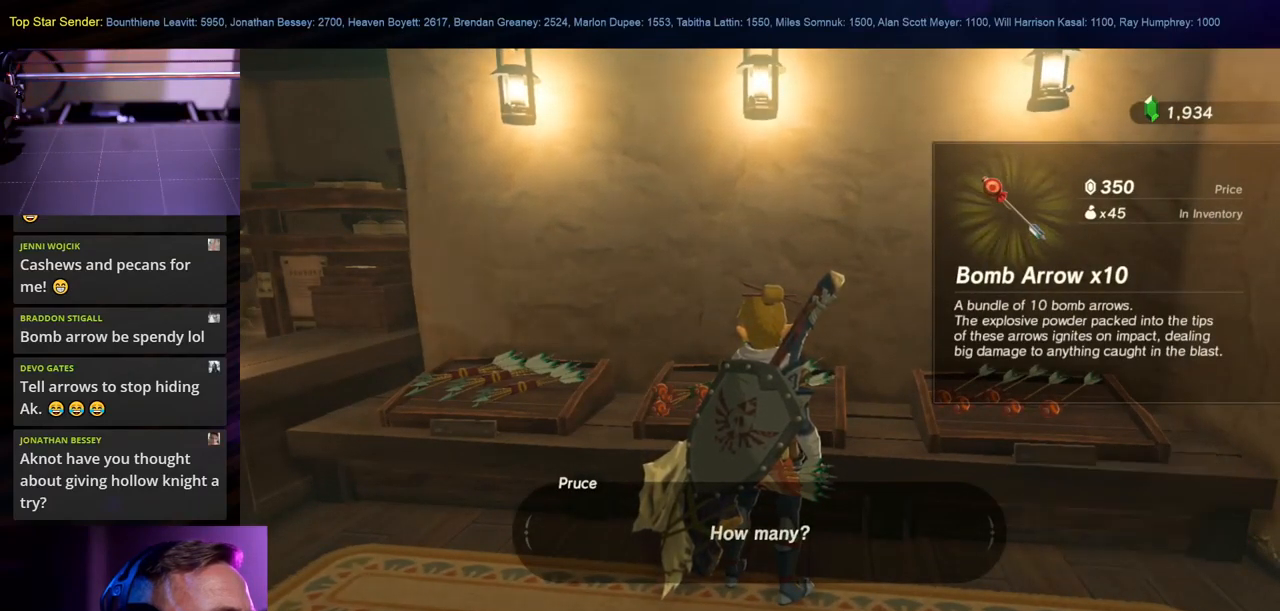
{"buttons": [], "left_stick": "center", "right_stick": "center", "events": []}
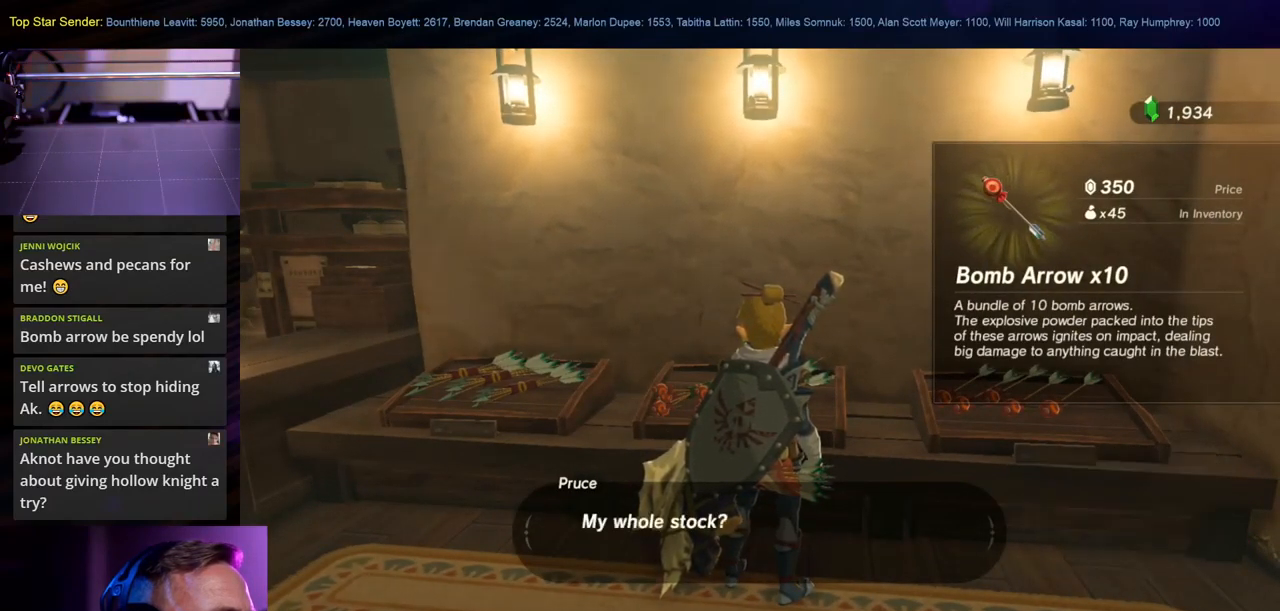
{"buttons": [], "left_stick": "center", "right_stick": "center", "events": []}
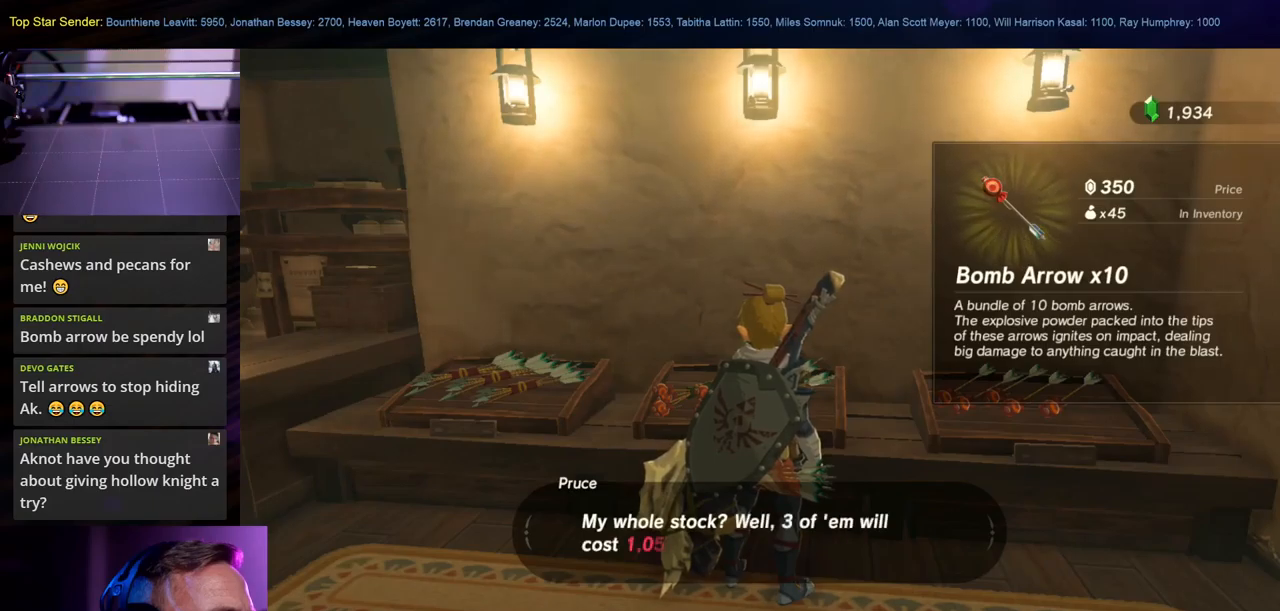
{"buttons": [], "left_stick": "center", "right_stick": "center", "events": []}
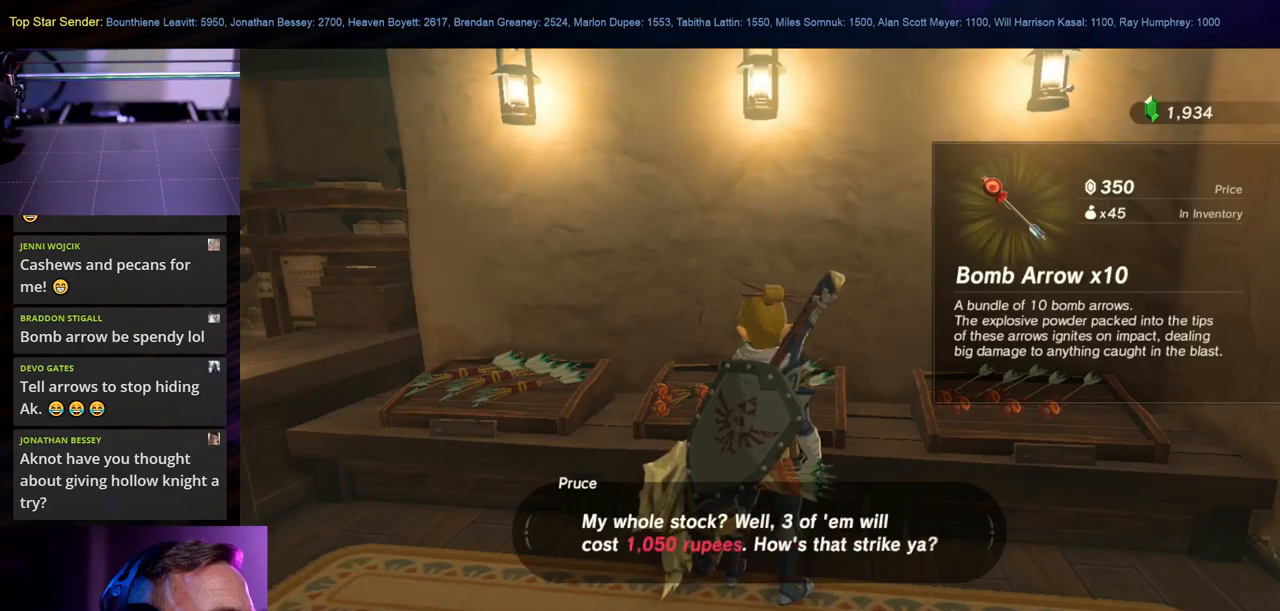
{"buttons": [], "left_stick": "center", "right_stick": "center", "events": []}
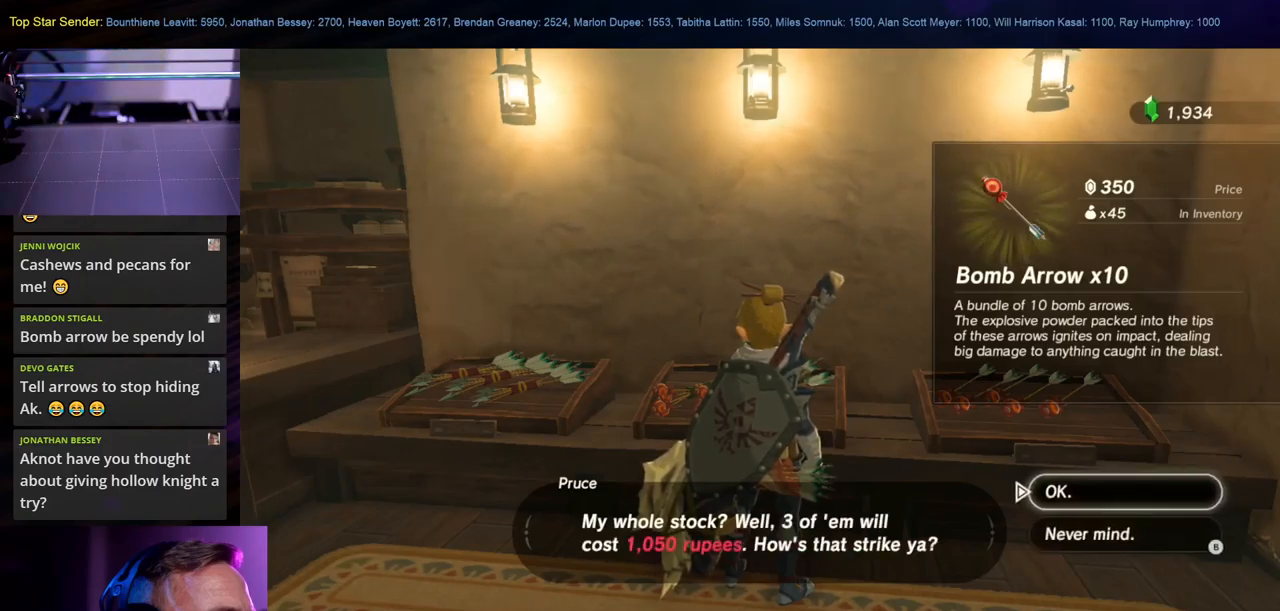
{"buttons": [], "left_stick": "center", "right_stick": "center", "events": []}
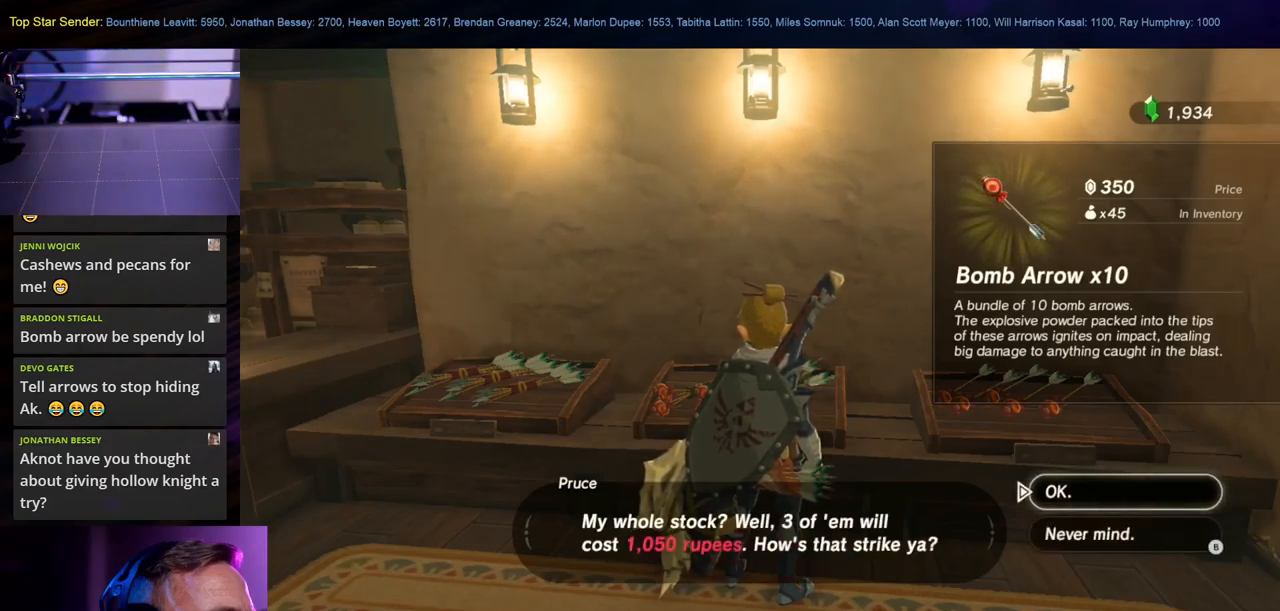
{"buttons": [], "left_stick": "center", "right_stick": "center", "events": [[217, "A", "down"], [350, "A", "up"]]}
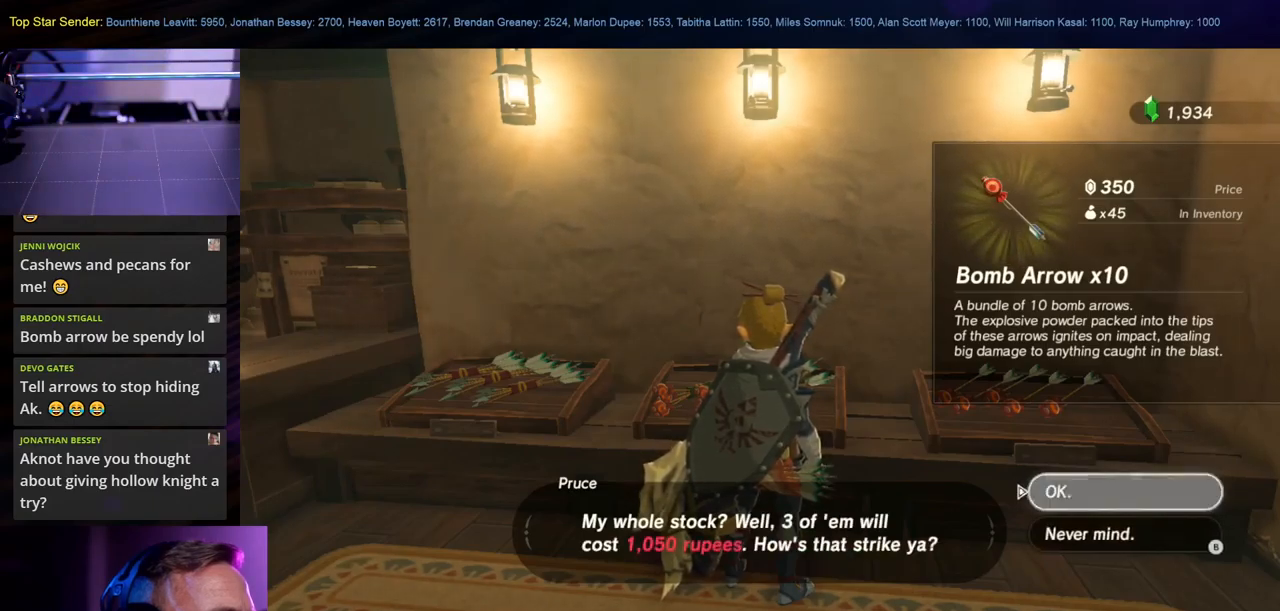
{"buttons": [], "left_stick": "center", "right_stick": "center", "events": []}
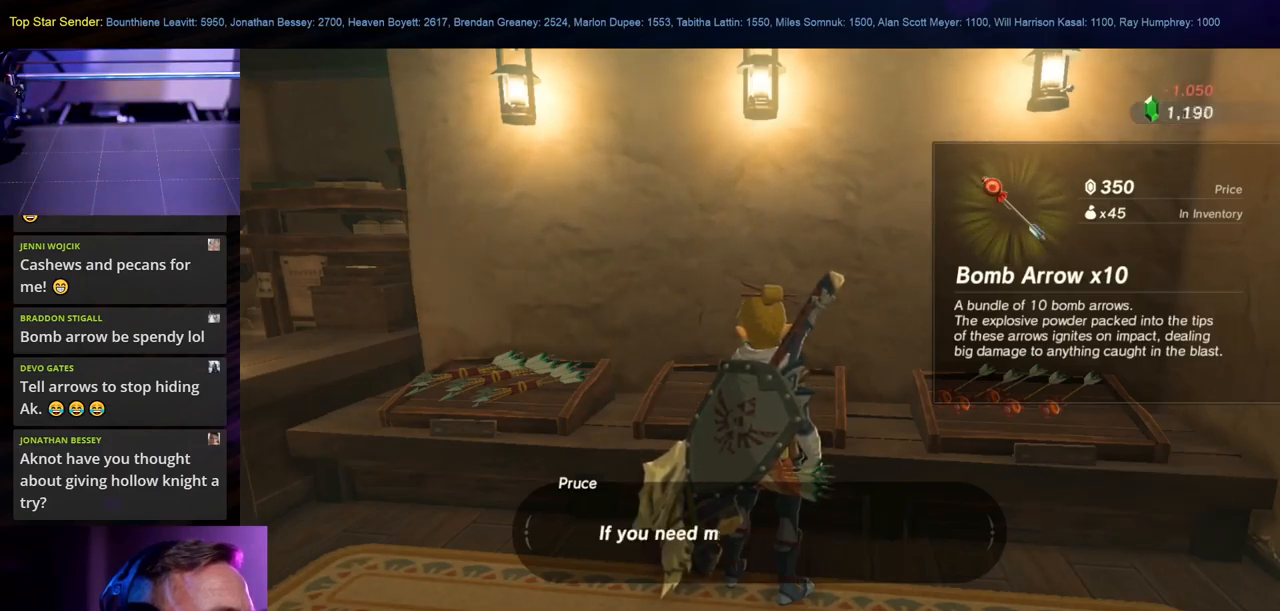
{"buttons": [], "left_stick": "center", "right_stick": "center", "events": []}
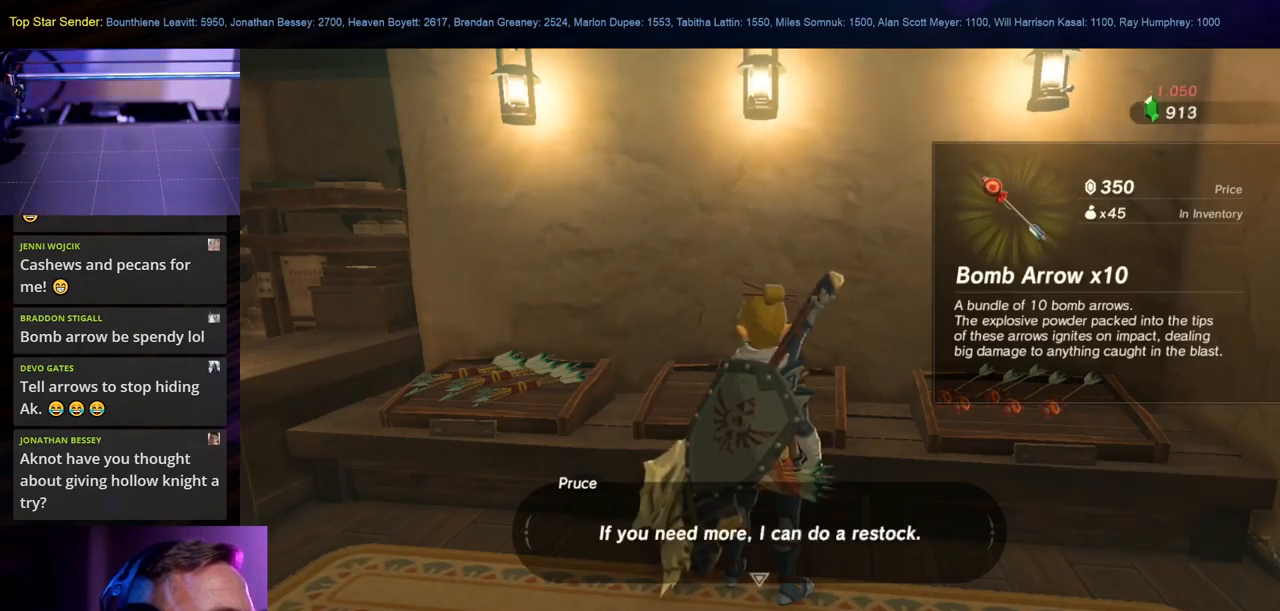
{"buttons": [], "left_stick": "center", "right_stick": "down-right", "events": [[350, "right_stick", "down"], [400, "right_stick", "down-right"]]}
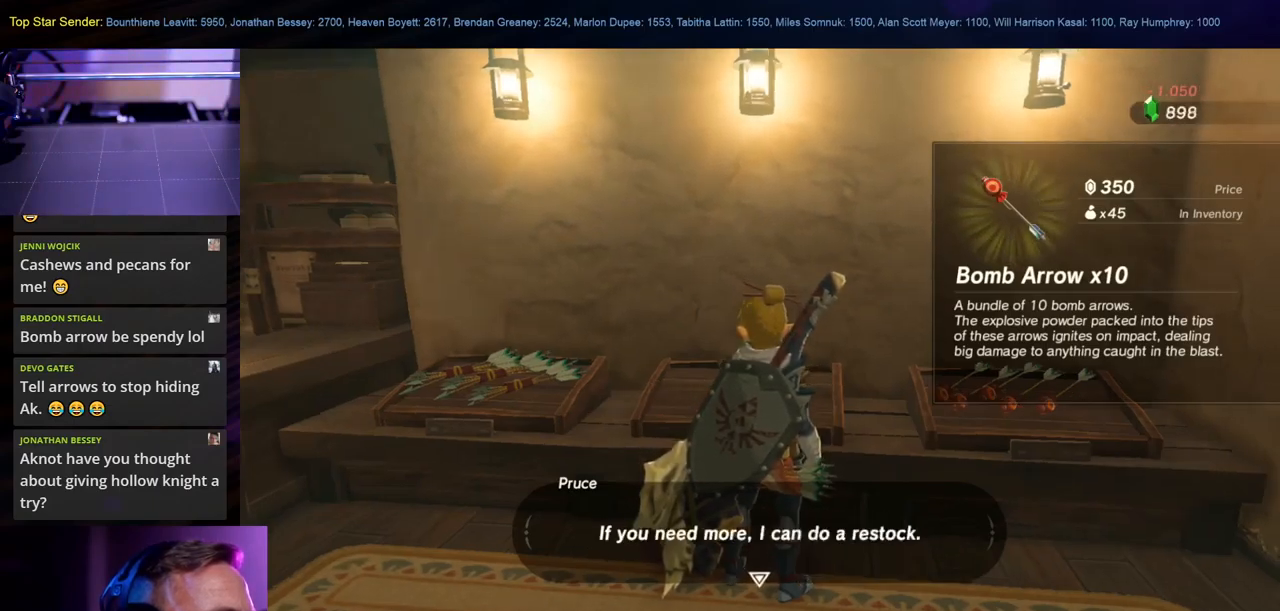
{"buttons": [], "left_stick": "right", "right_stick": "center", "events": [[17, "left_stick", "right"], [100, "right_stick", "center"], [300, "left_stick", "center"], [450, "left_stick", "right"]]}
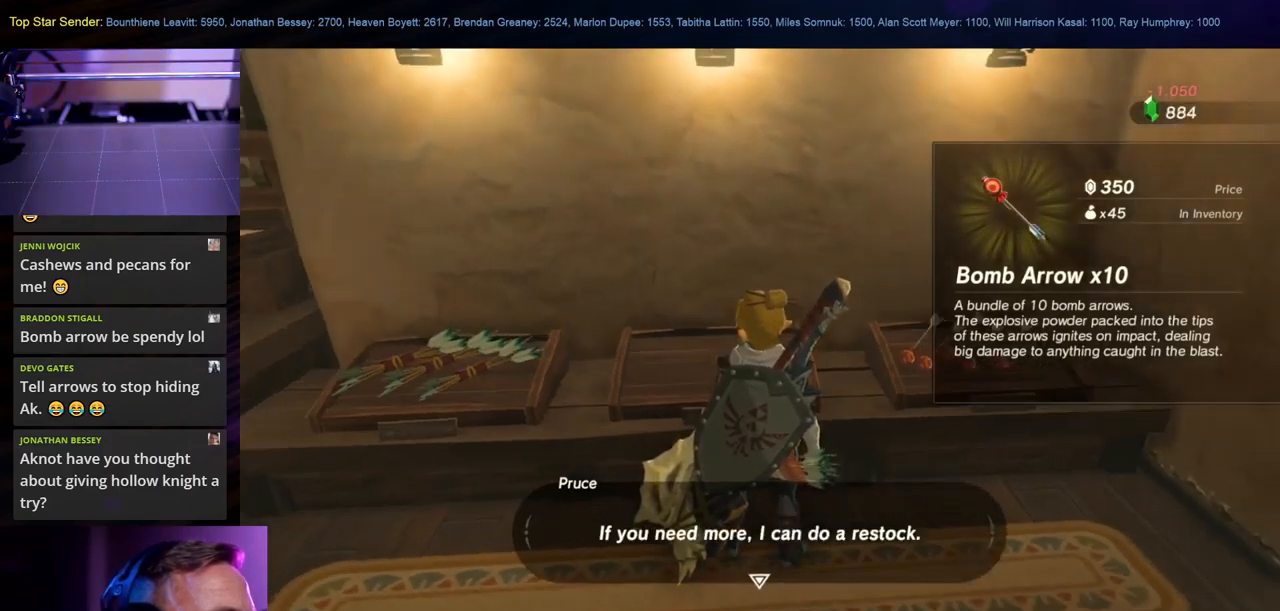
{"buttons": [], "left_stick": "center", "right_stick": "center"}
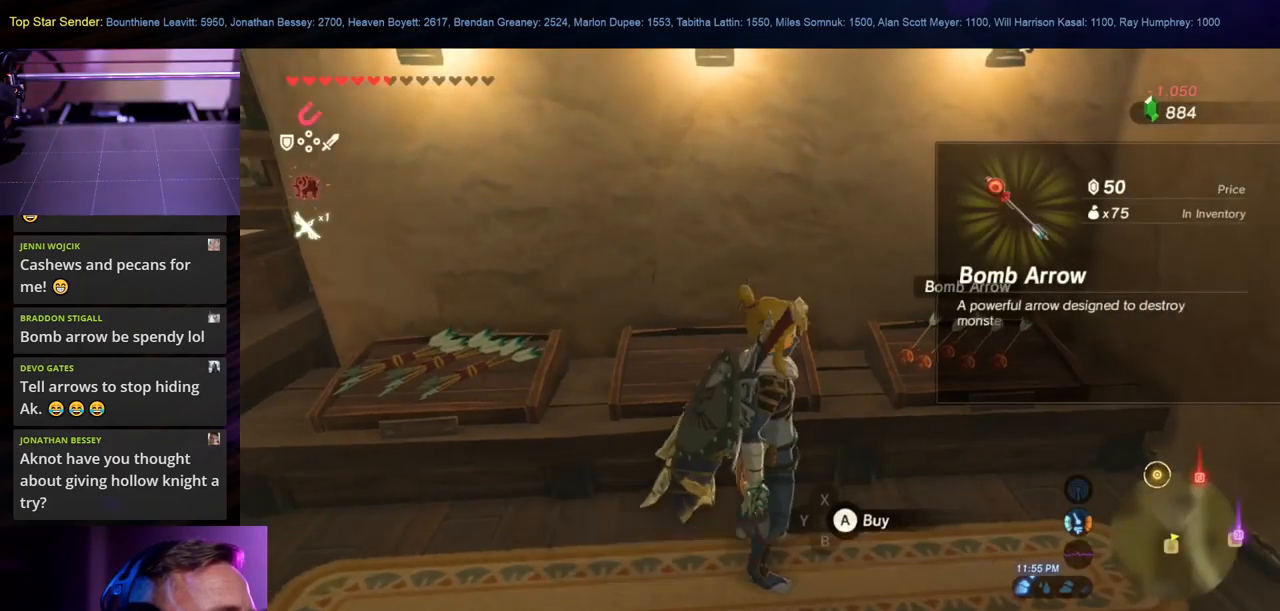
{"buttons": [], "left_stick": "up", "right_stick": "center", "events": [[67, "left_stick", "right"], [383, "left_stick", "up"]]}
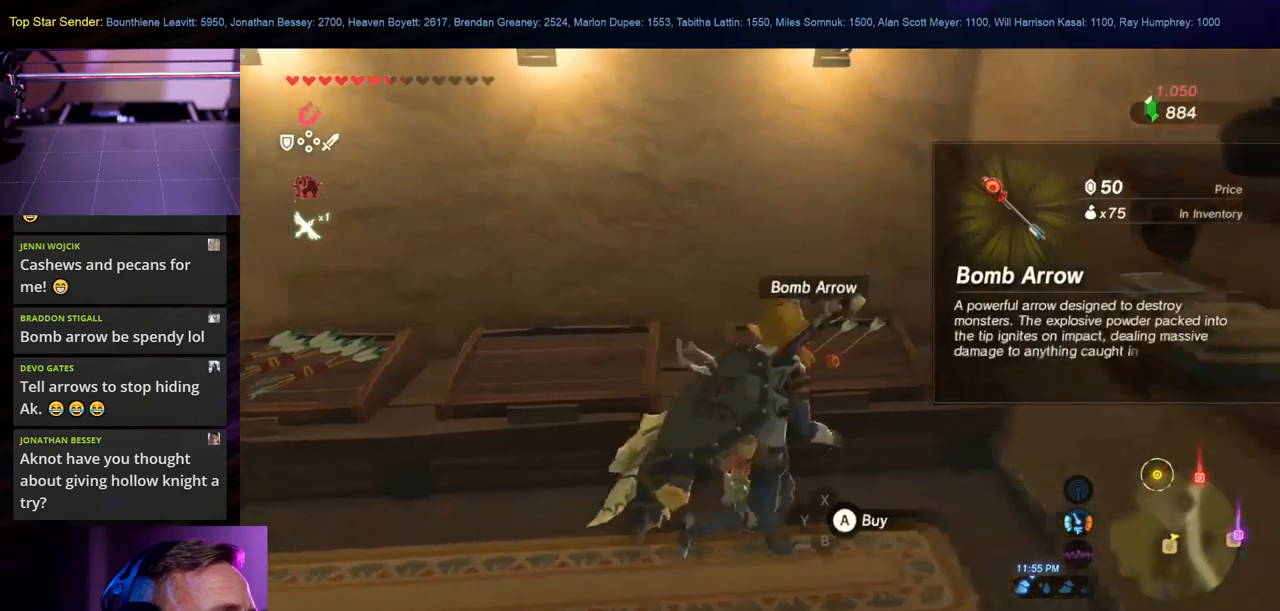
{"buttons": [], "left_stick": "center", "right_stick": "center", "events": [[17, "right_stick", "up-left"], [50, "left_stick", "up-left"], [217, "right_stick", "center"], [250, "left_stick", "center"]]}
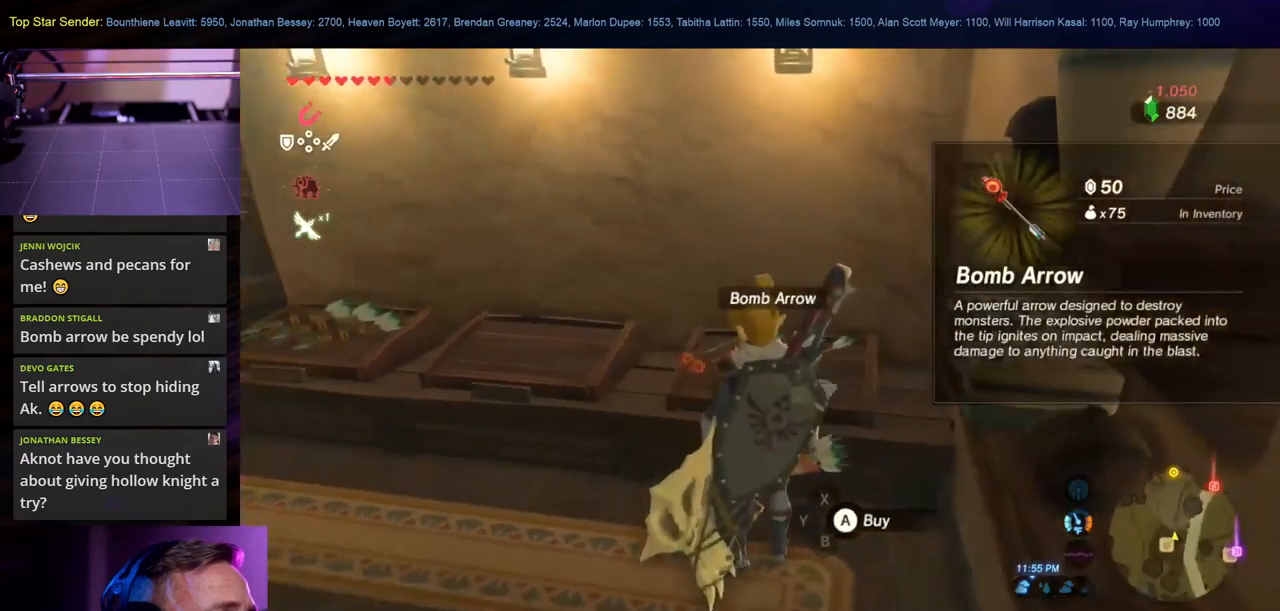
{"buttons": [], "left_stick": "center", "right_stick": "center", "events": [[17, "A", "down"], [134, "A", "up"]]}
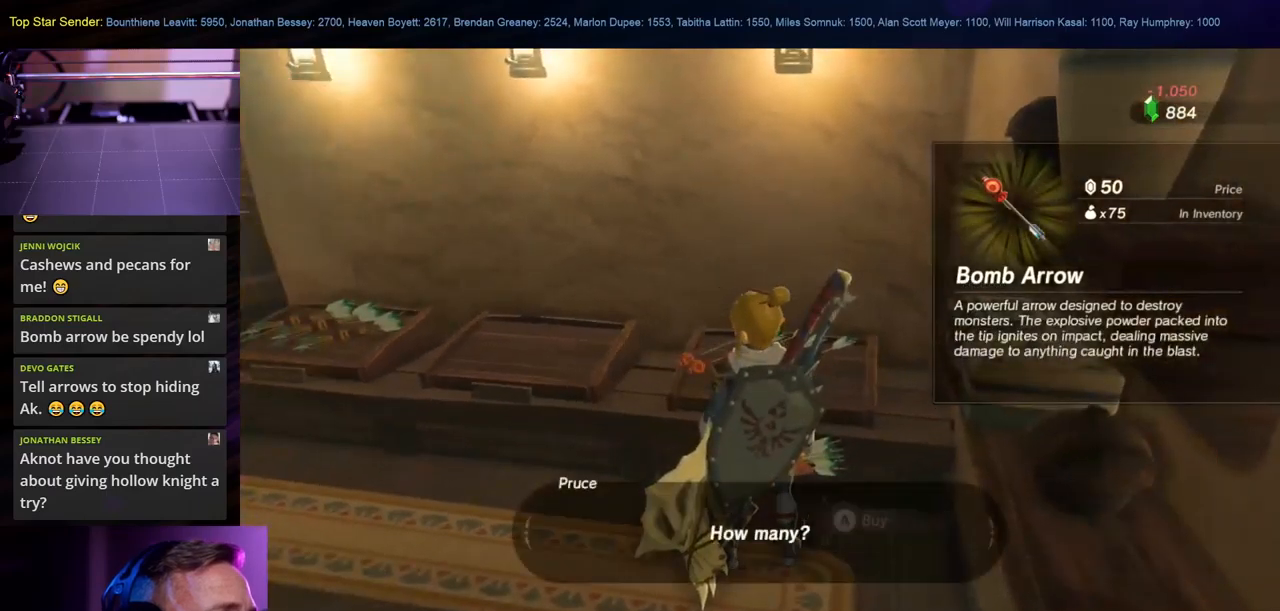
{"buttons": [], "left_stick": "down", "right_stick": "center", "events": [[500, "left_stick", "down"]]}
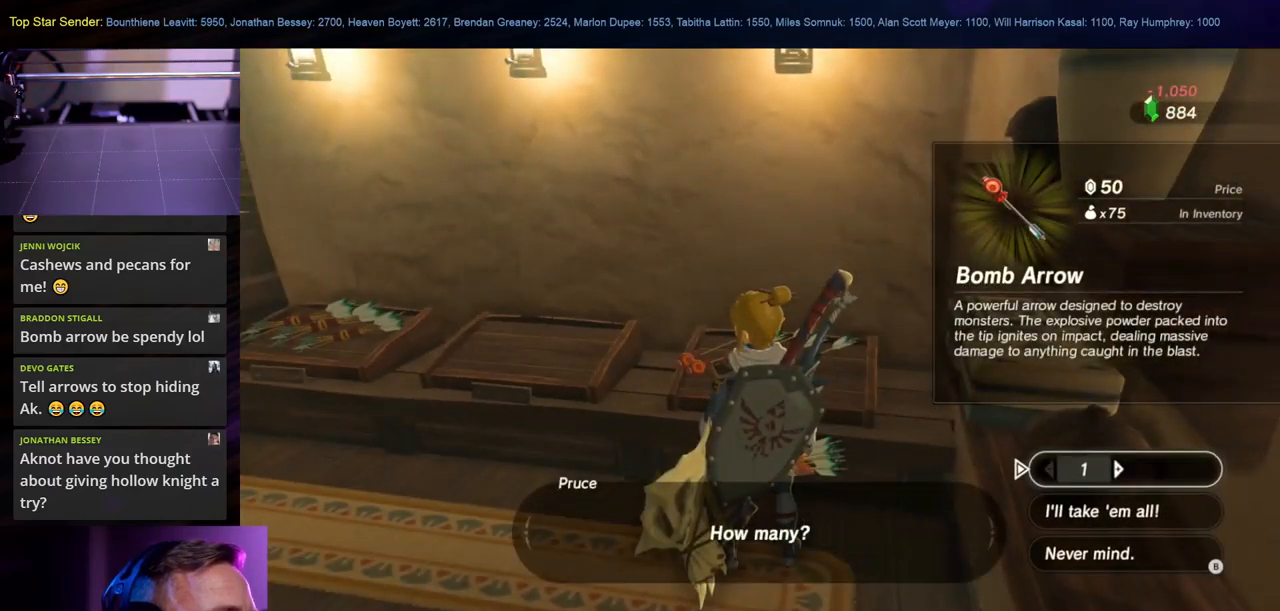
{"buttons": [], "left_stick": "center", "right_stick": "center", "events": [[134, "left_stick", "center"], [317, "A", "down"], [417, "A", "up"]]}
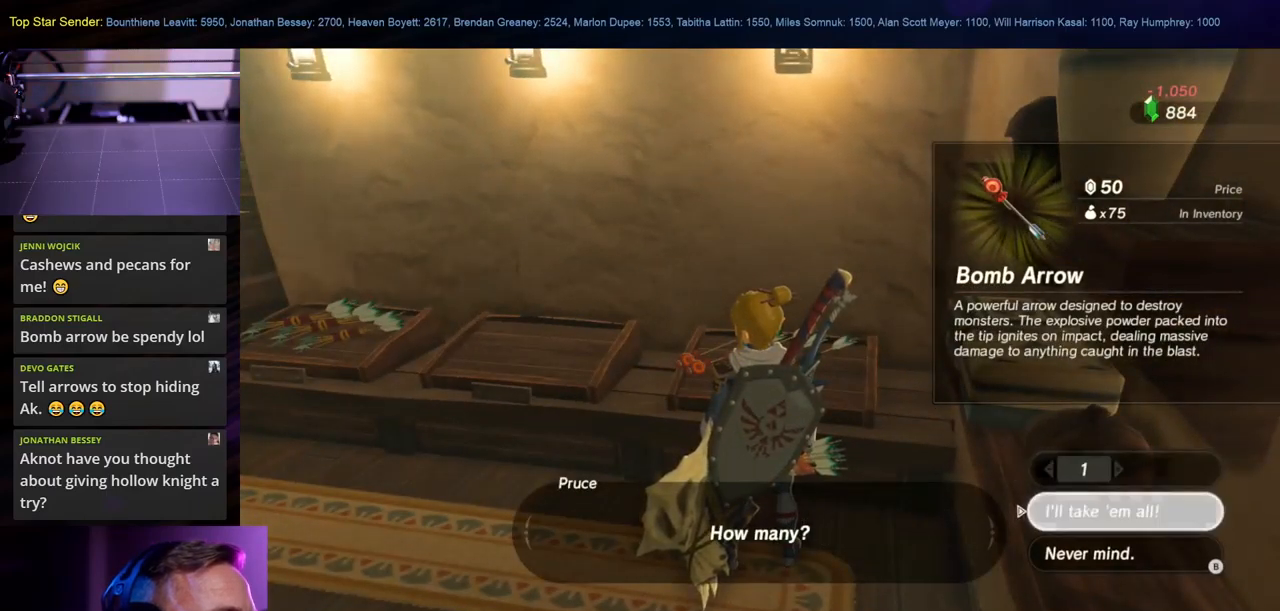
{"buttons": [], "left_stick": "center", "right_stick": "center", "events": []}
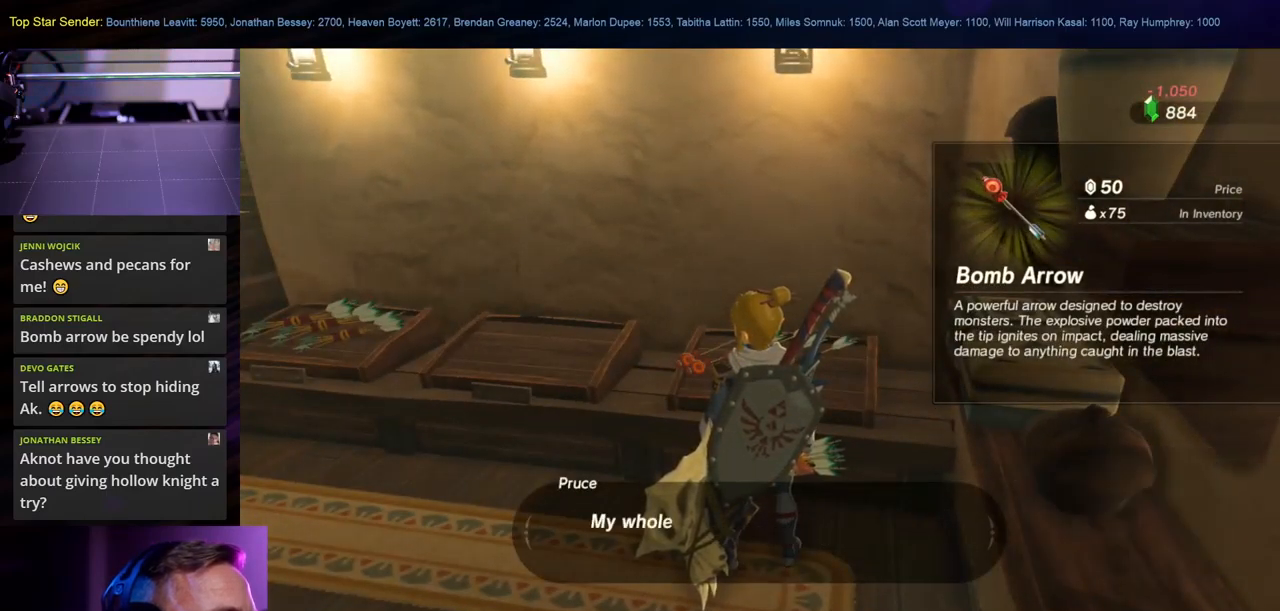
{"buttons": [], "left_stick": "center", "right_stick": "center", "events": []}
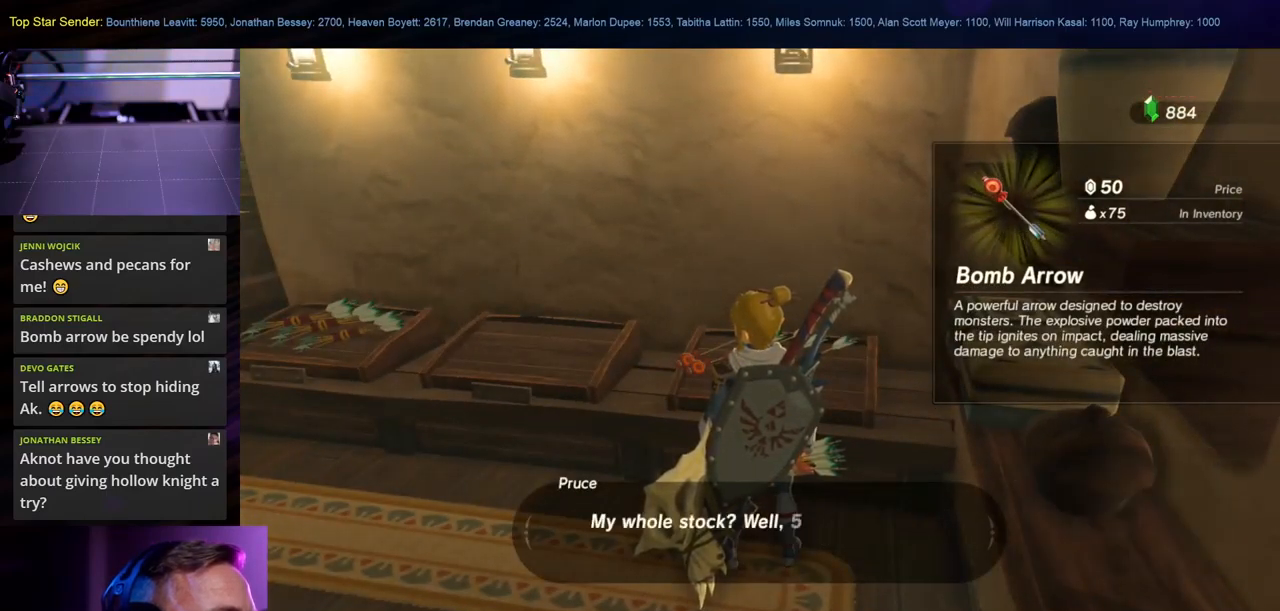
{"buttons": [], "left_stick": "center", "right_stick": "center", "events": []}
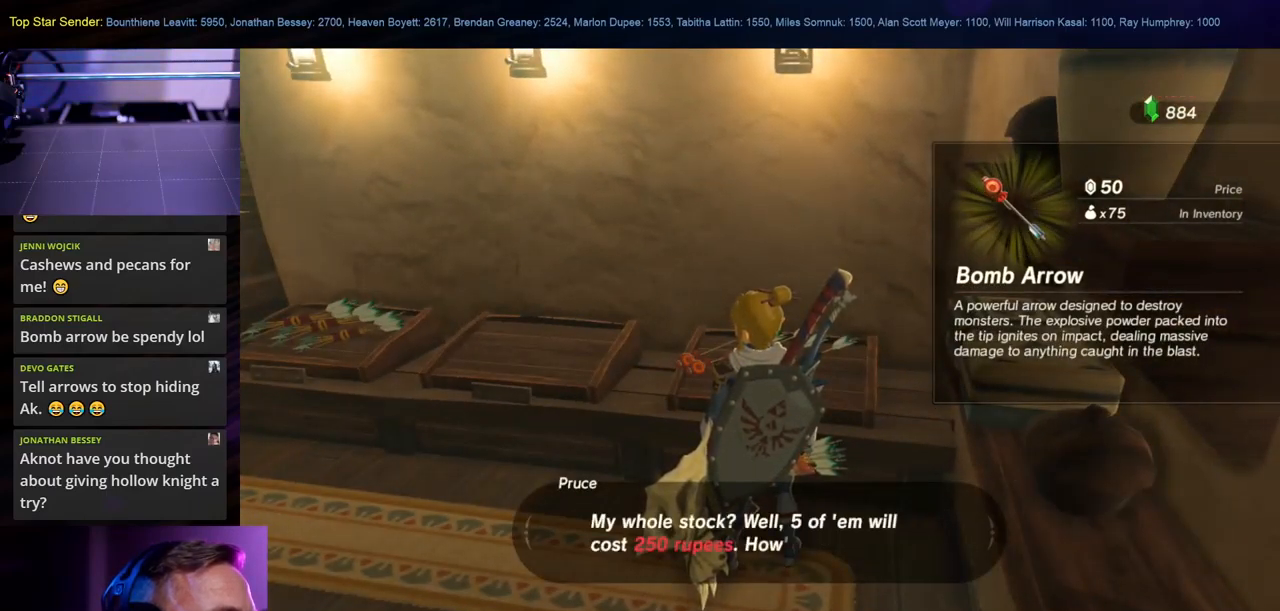
{"buttons": [], "left_stick": "center", "right_stick": "center", "events": []}
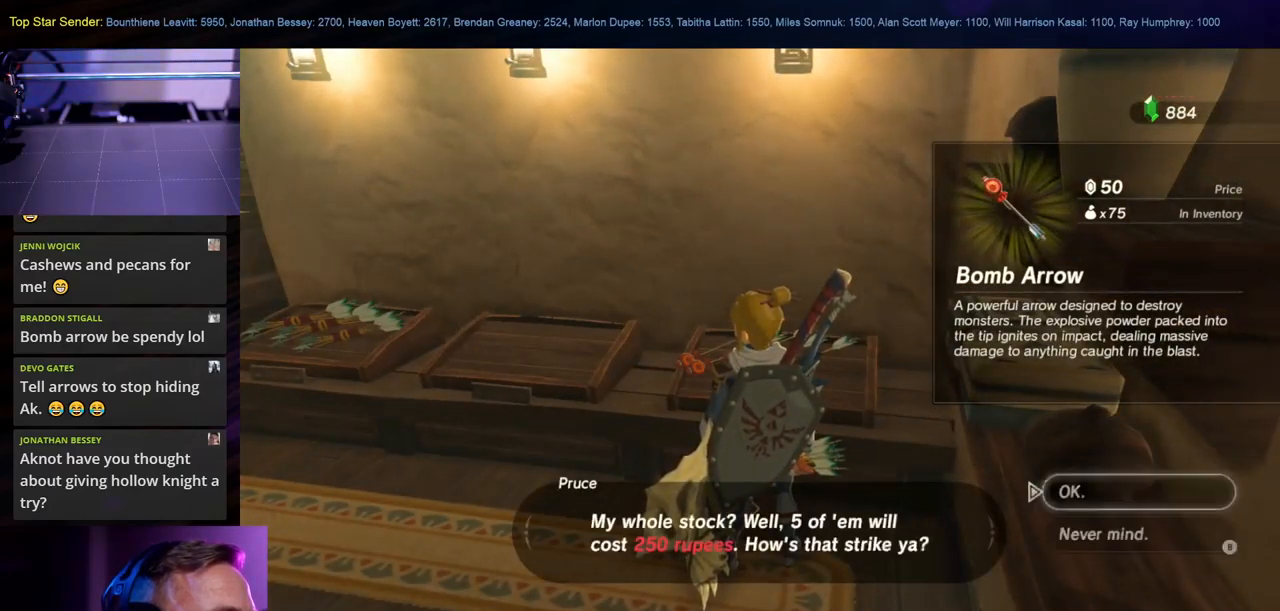
{"buttons": [], "left_stick": "center", "right_stick": "center", "events": []}
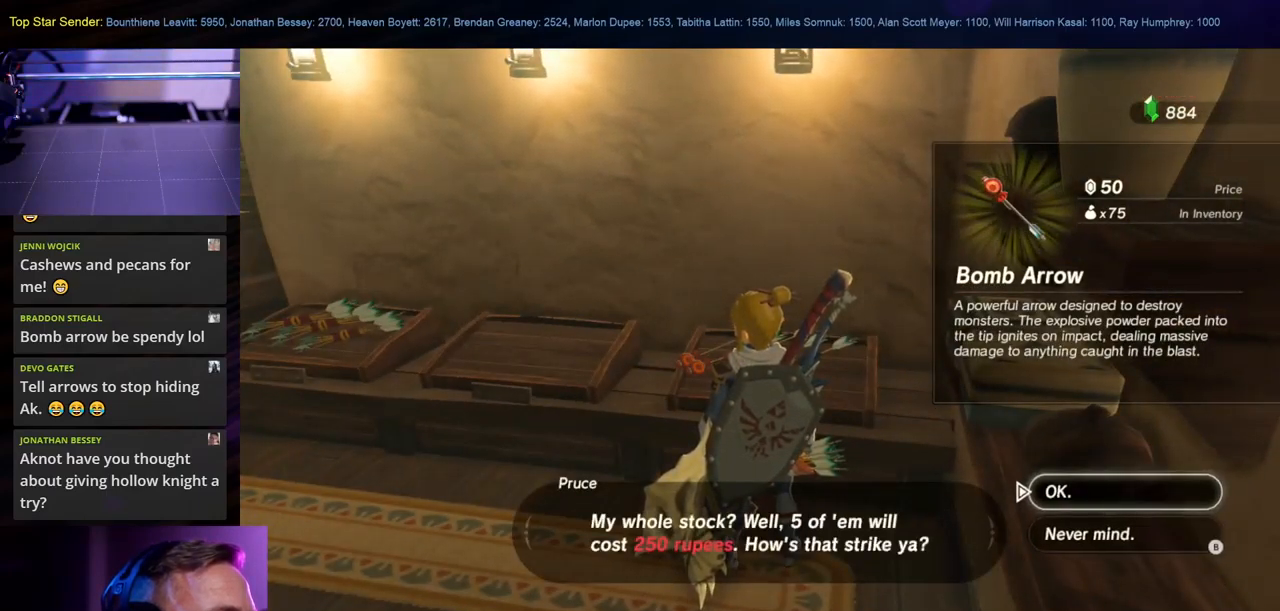
{"buttons": [], "left_stick": "center", "right_stick": "center", "events": [[134, "A", "down"], [234, "A", "up"]]}